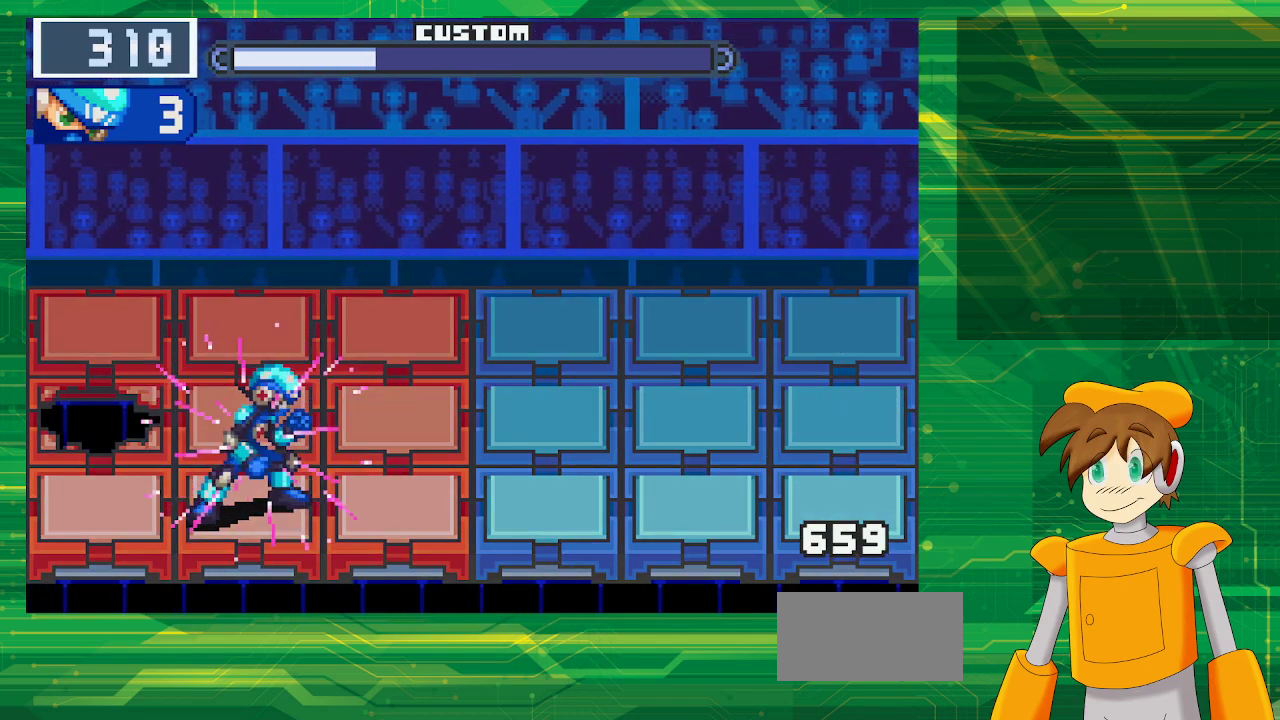
Gameplay with a controller (Nintendo layout); each line is a JSON object with the inputs held at the frame after it. "events" lists button and stick changes between this image and that frame as [ms after this image, input, new state], when the widget could be followed in between. Not read: L3 R3.
{"buttons": ["B"], "events": []}
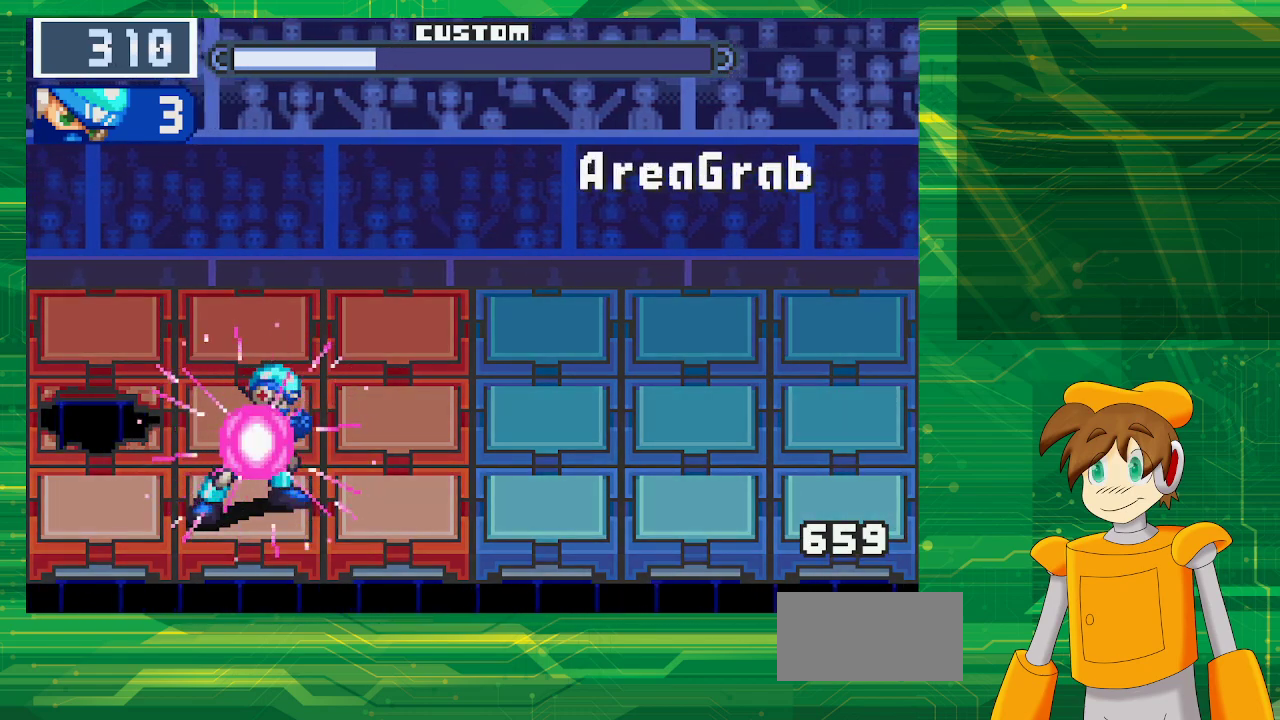
{"buttons": ["B"], "events": []}
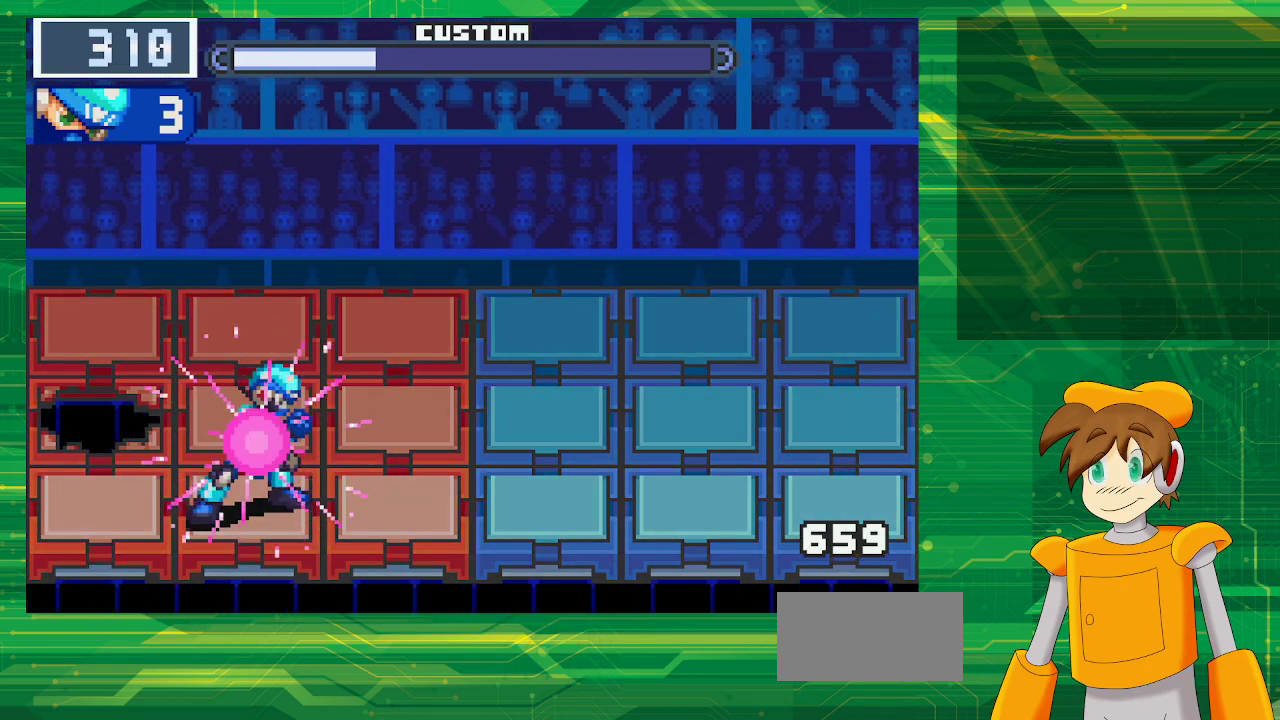
{"buttons": ["B"], "events": [[67, "DPAD_UP", "down"], [200, "DPAD_UP", "up"]]}
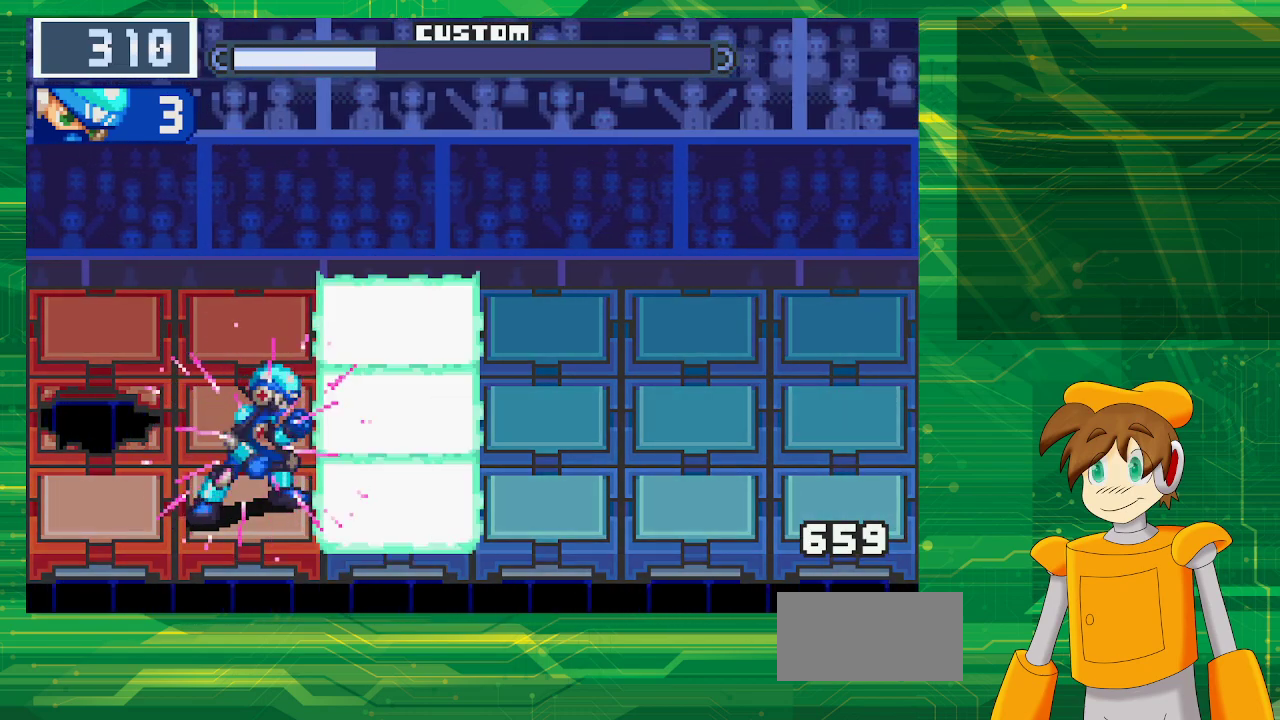
{"buttons": ["B"], "events": []}
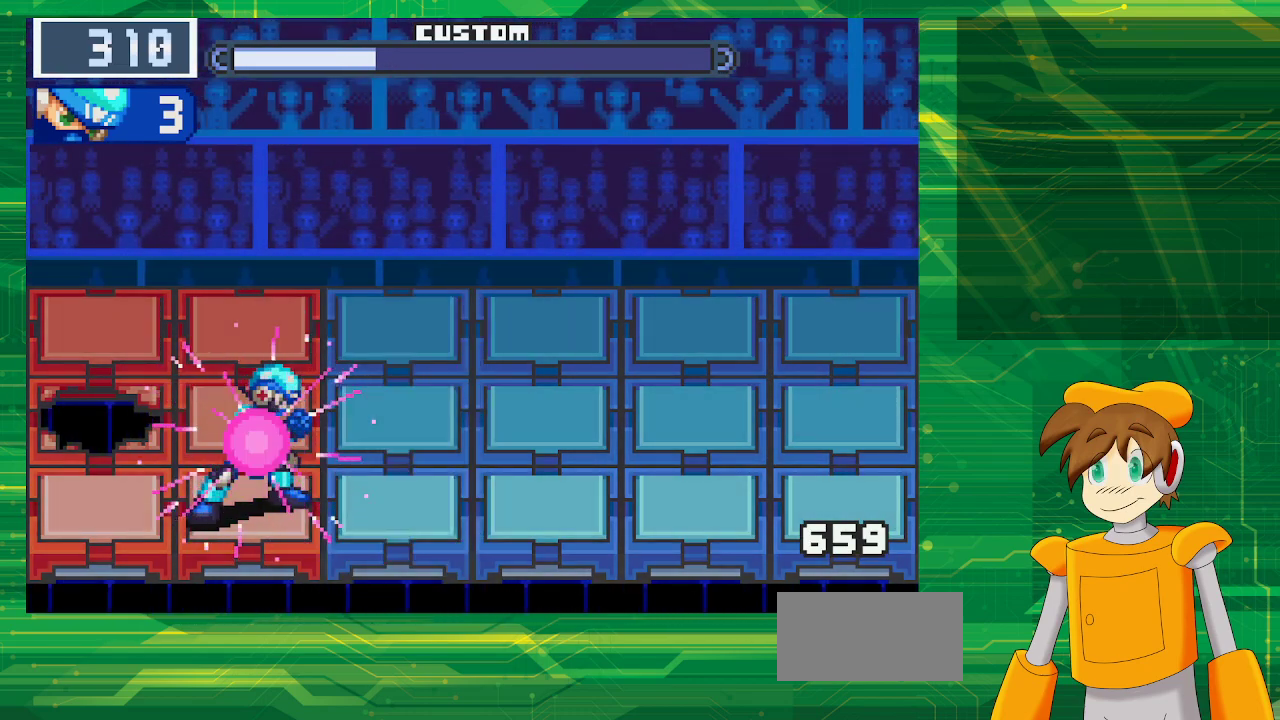
{"buttons": ["B"], "events": []}
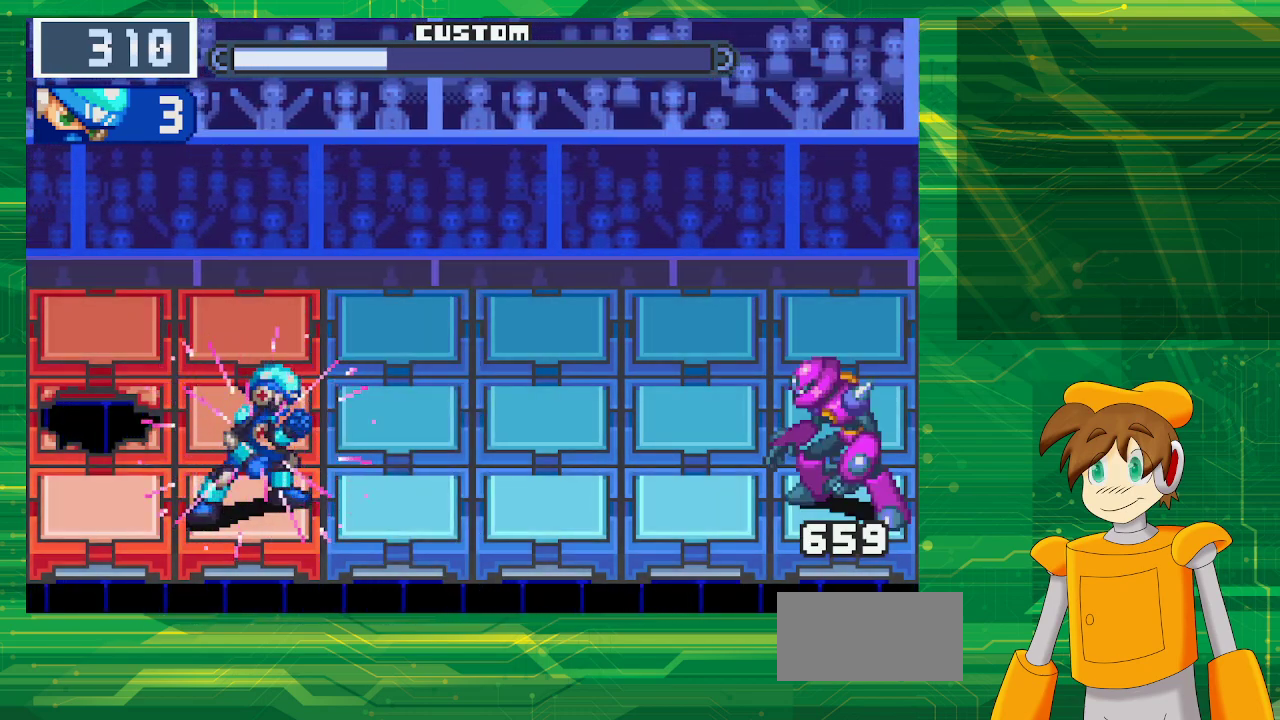
{"buttons": ["B"], "events": [[33, "DPAD_UP", "down"], [167, "DPAD_UP", "up"]]}
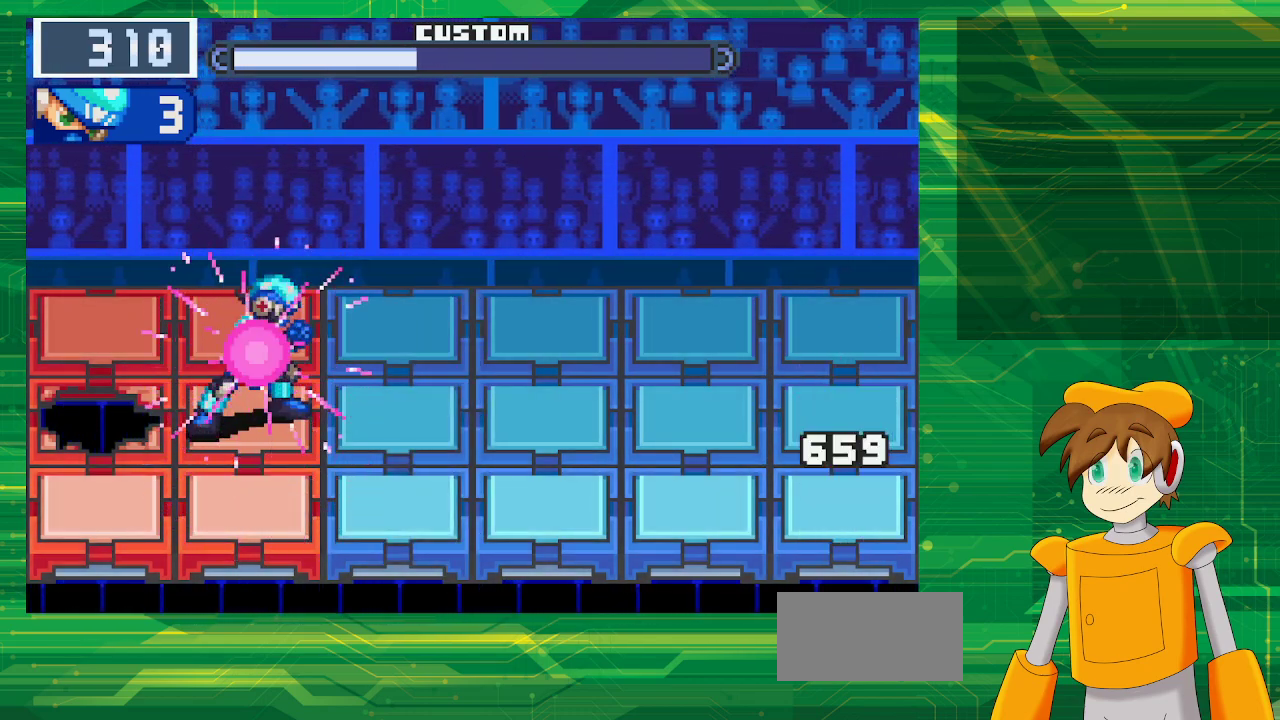
{"buttons": [], "events": [[417, "B", "up"]]}
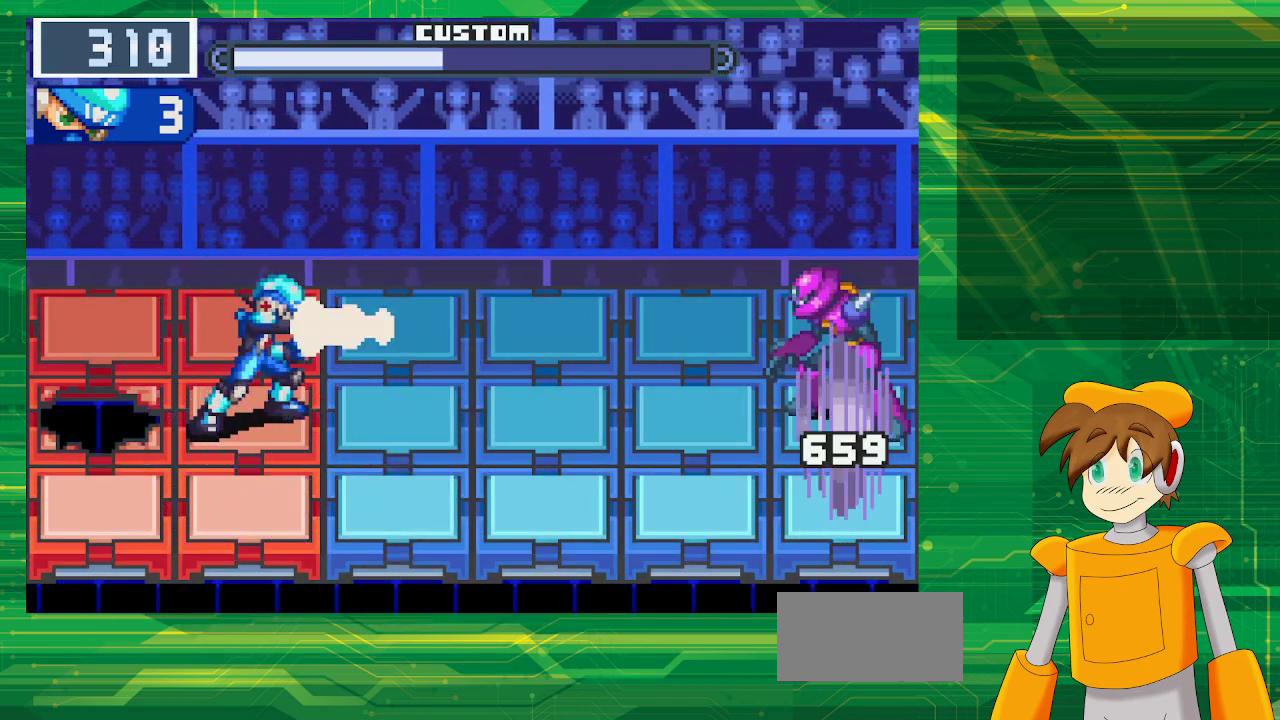
{"buttons": ["B"], "events": [[17, "B", "down"]]}
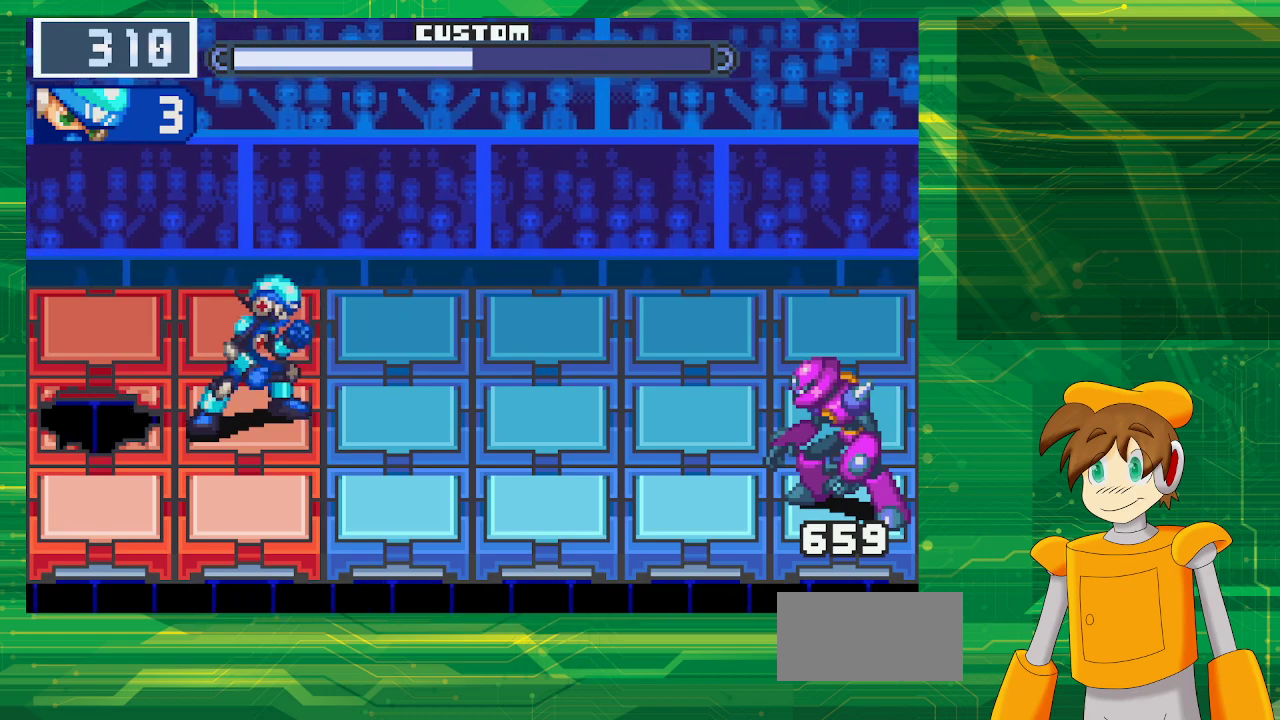
{"buttons": ["B"], "events": []}
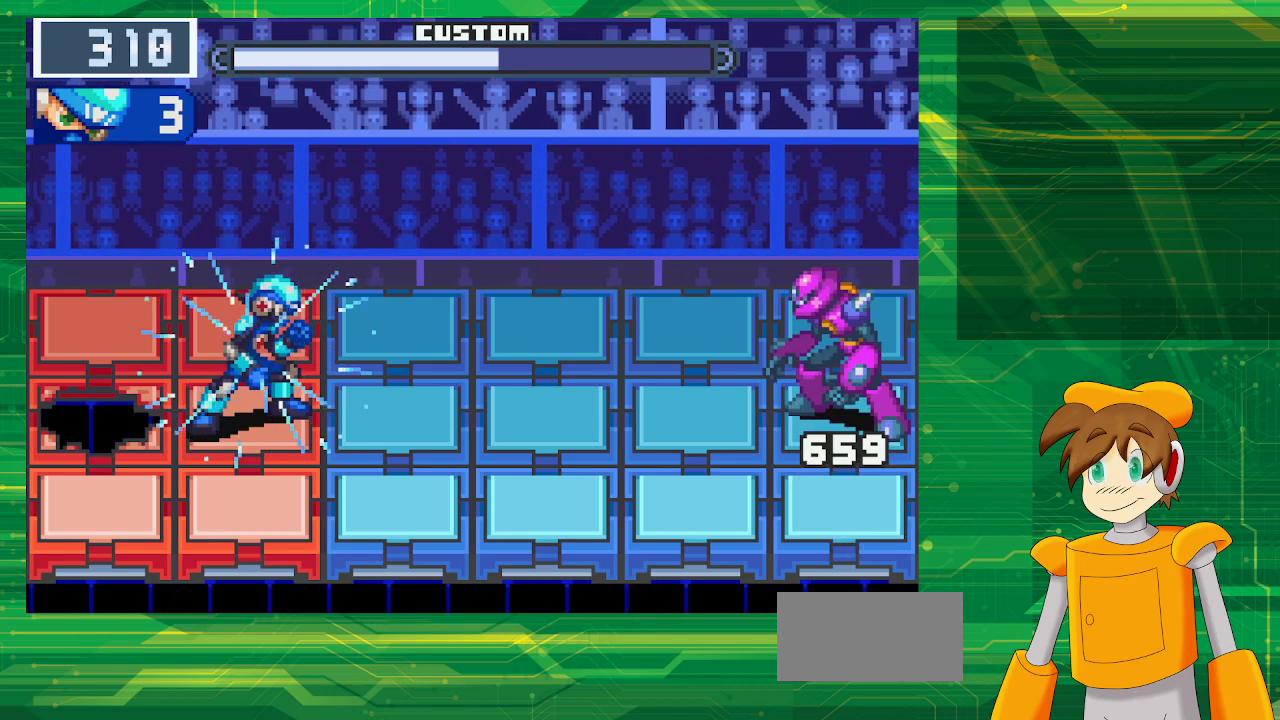
{"buttons": ["B"], "events": [[417, "B", "up"], [500, "B", "down"]]}
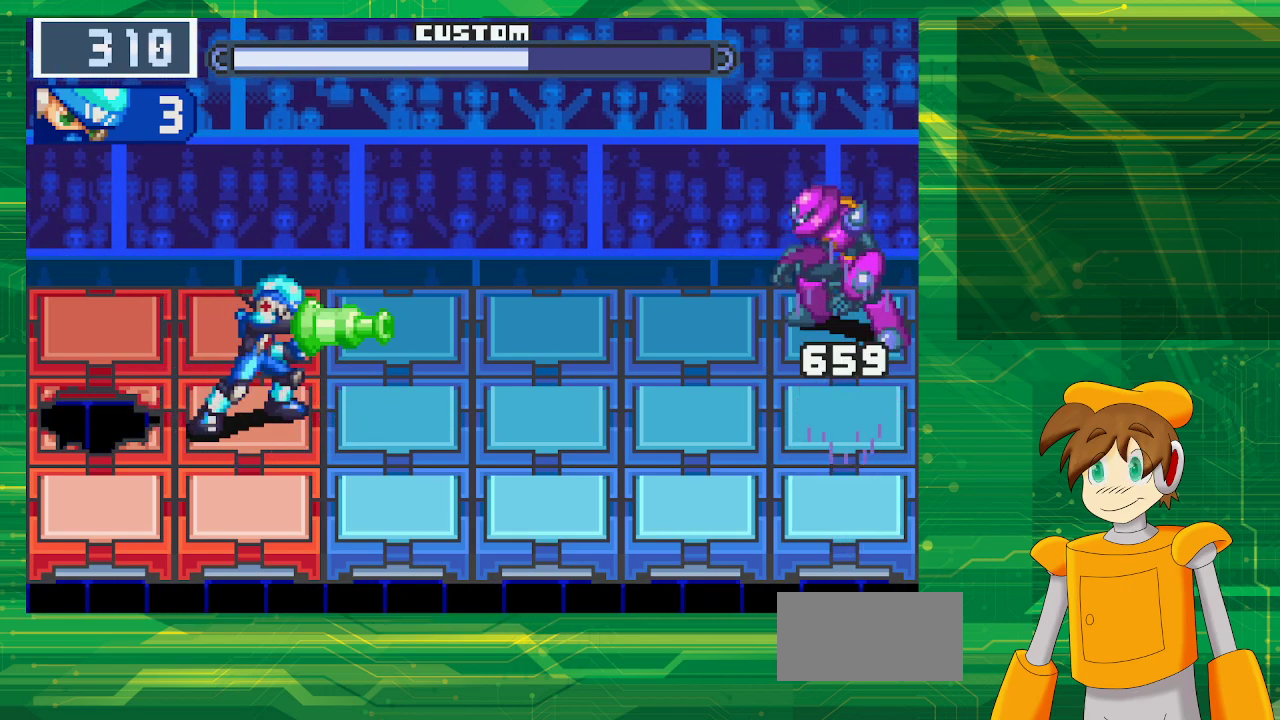
{"buttons": ["B"], "events": []}
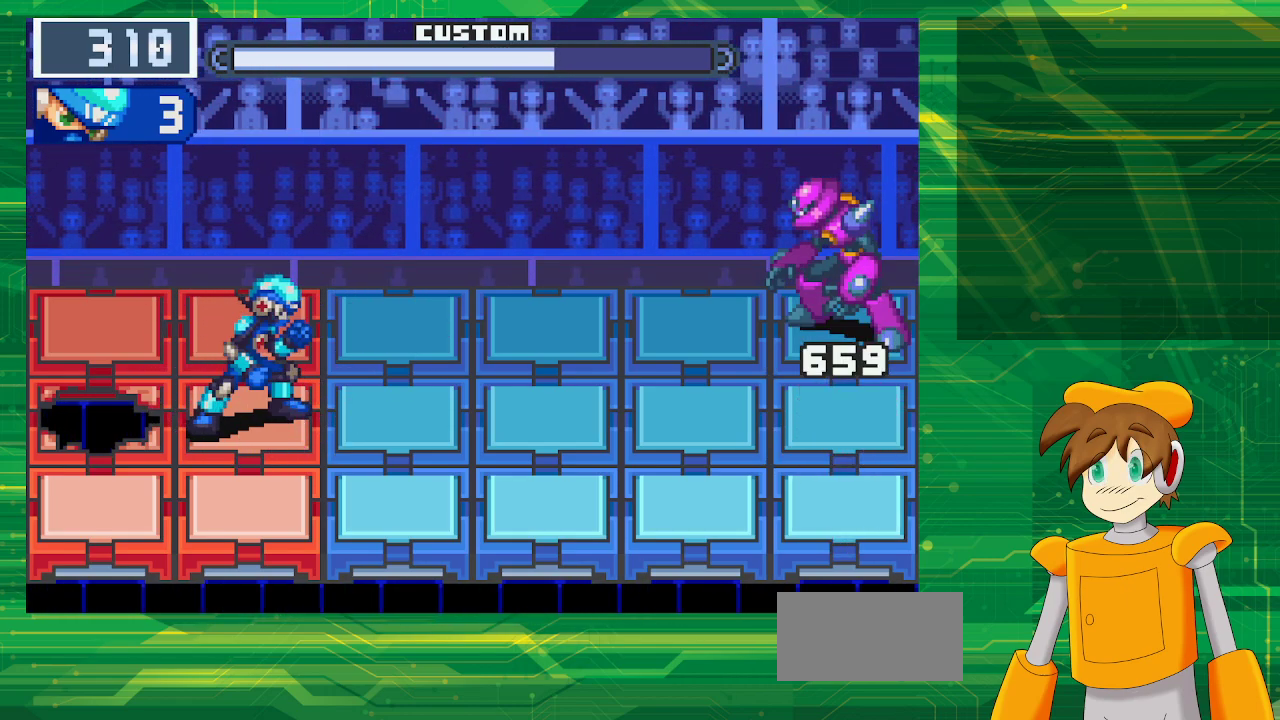
{"buttons": ["B"], "events": [[300, "DPAD_DOWN", "down"], [417, "DPAD_DOWN", "up"]]}
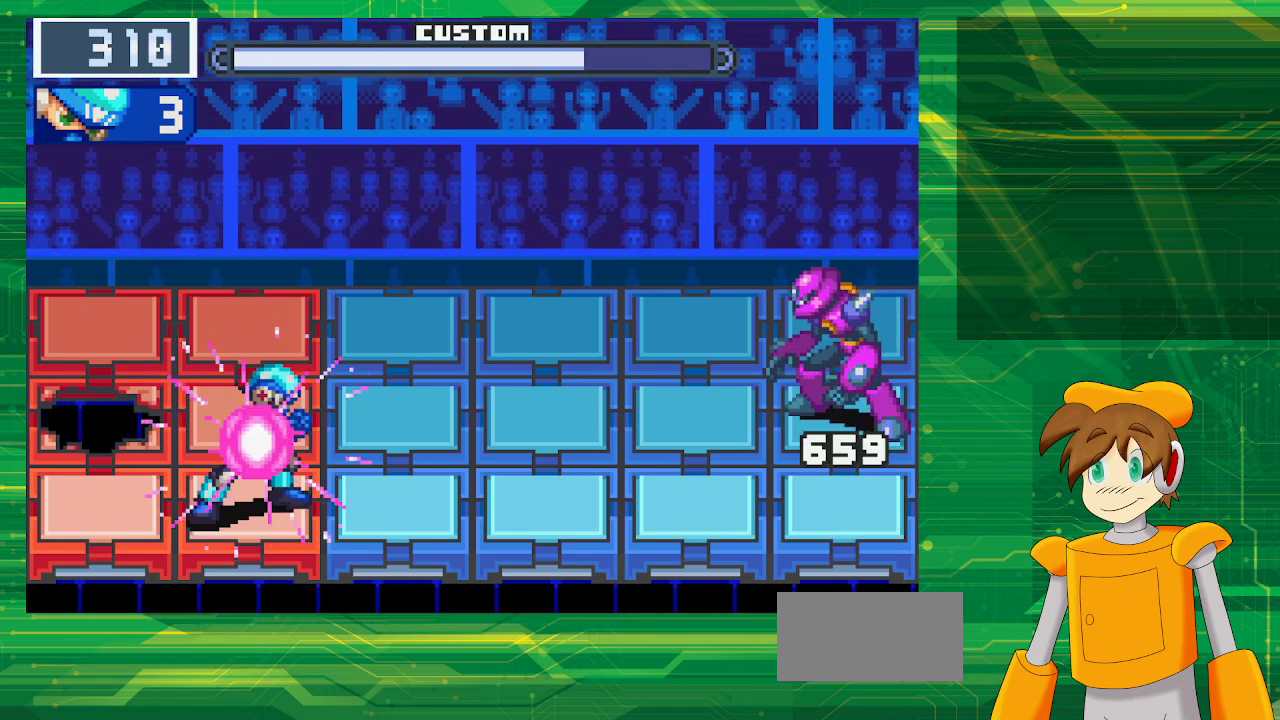
{"buttons": ["B"], "events": [[17, "DPAD_LEFT", "down"], [133, "DPAD_LEFT", "up"]]}
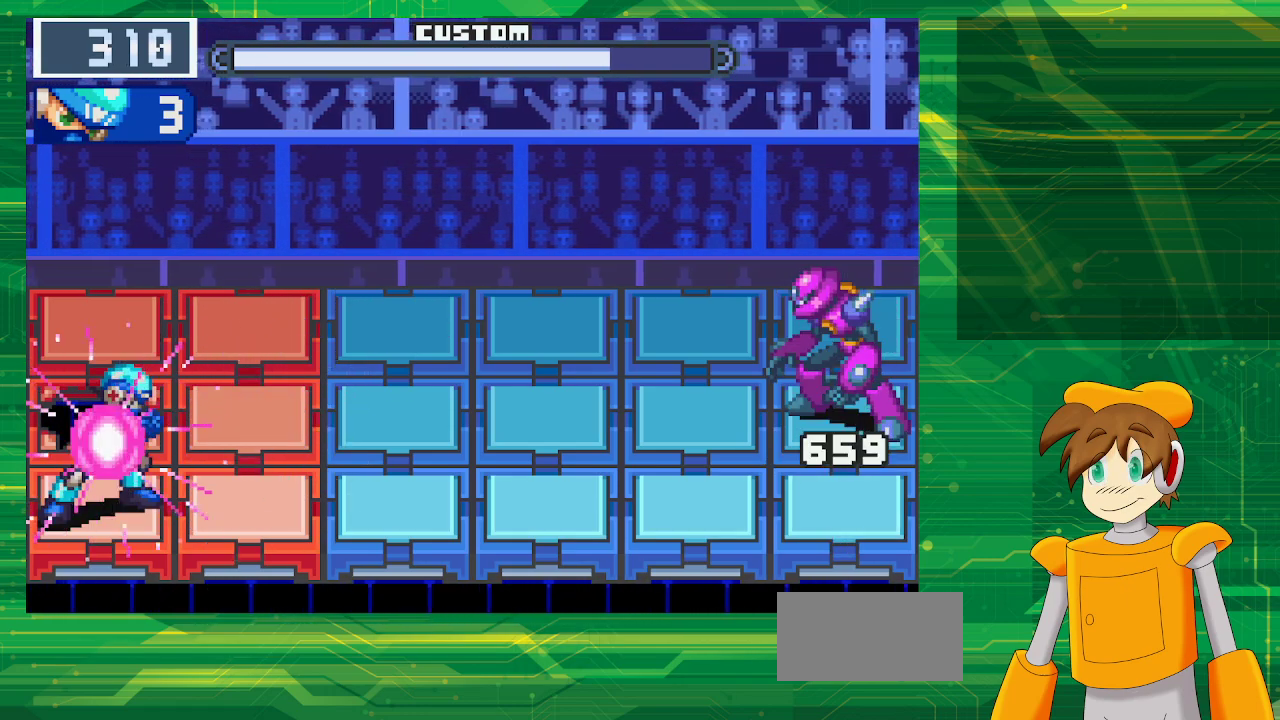
{"buttons": ["B"], "events": []}
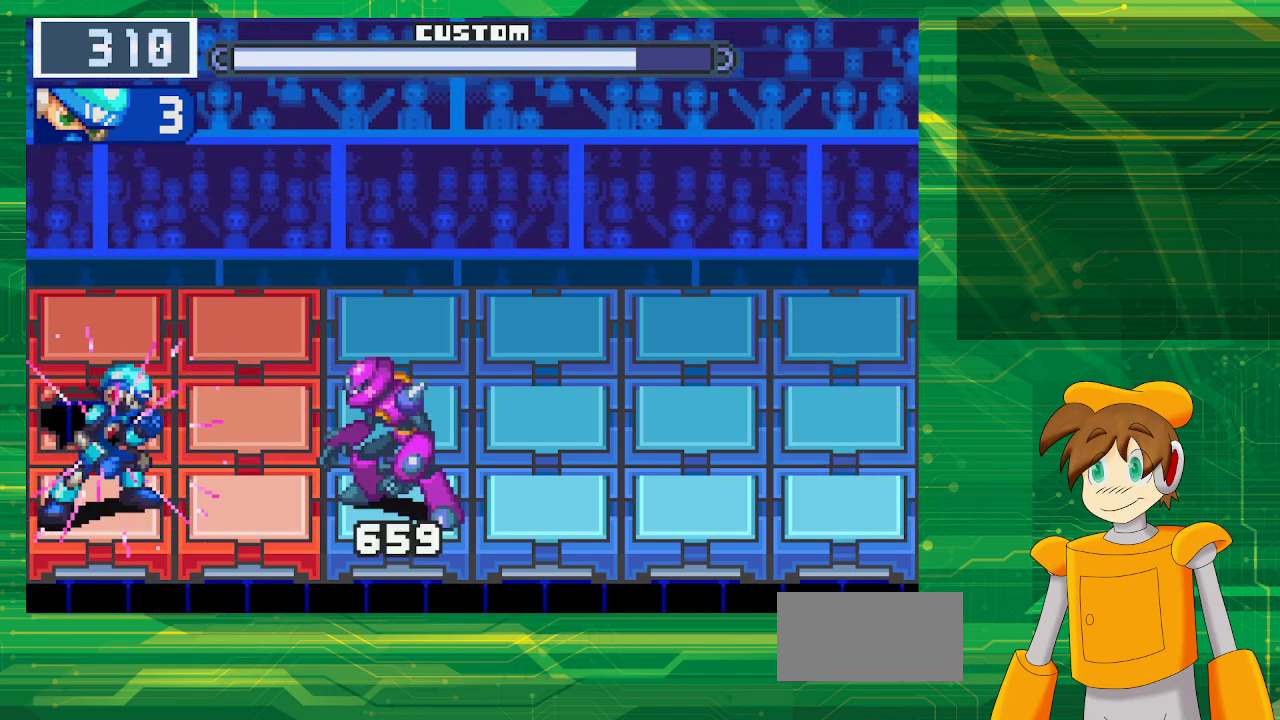
{"buttons": ["B"], "events": [[67, "B", "up"], [167, "B", "down"]]}
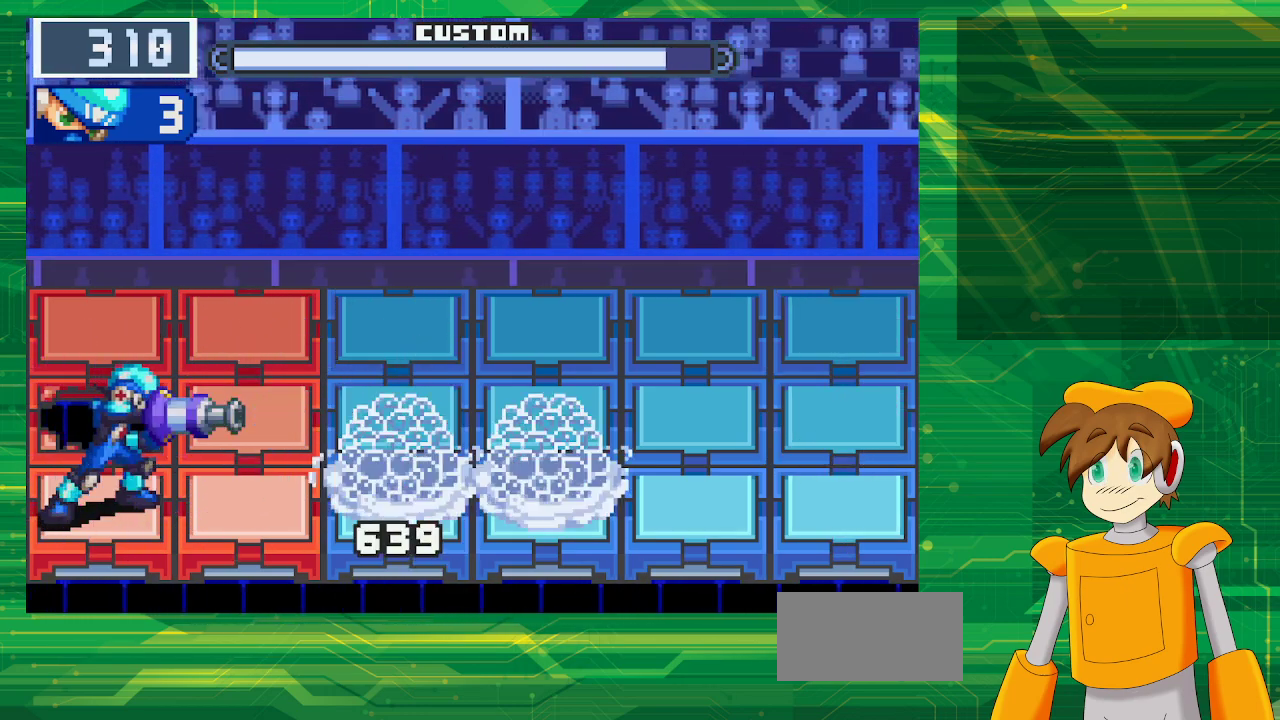
{"buttons": ["B", "DPAD_UP"], "events": [[167, "DPAD_RIGHT", "down"], [300, "DPAD_RIGHT", "up"], [417, "DPAD_UP", "down"]]}
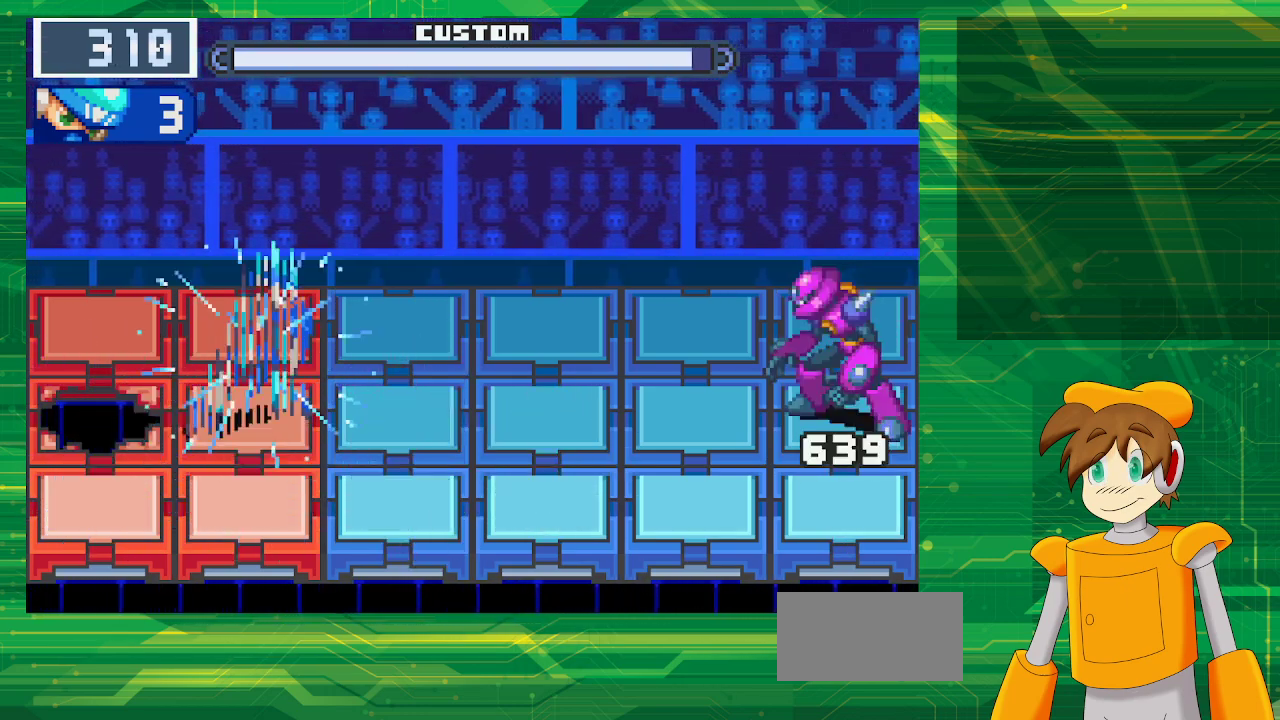
{"buttons": ["B", "DPAD_UP"], "events": [[67, "DPAD_UP", "up"], [417, "DPAD_UP", "down"]]}
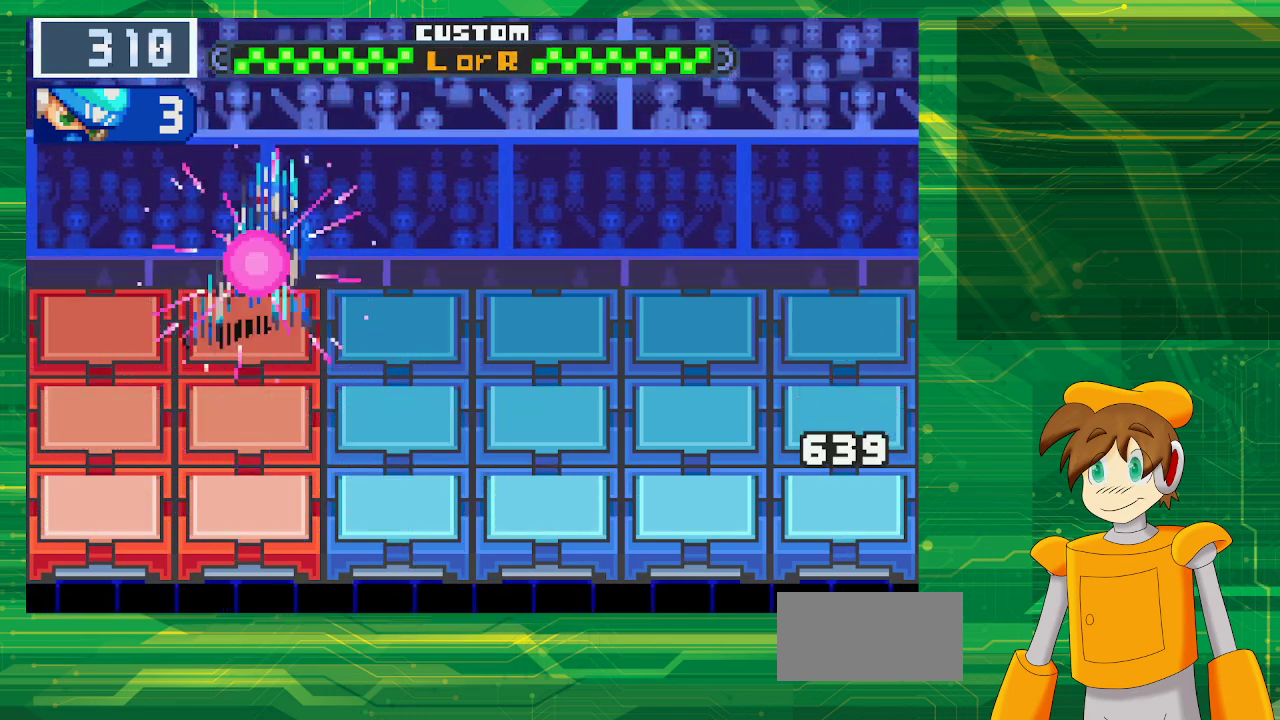
{"buttons": ["B"], "events": [[50, "DPAD_UP", "up"], [367, "DPAD_LEFT", "down"], [500, "DPAD_LEFT", "up"]]}
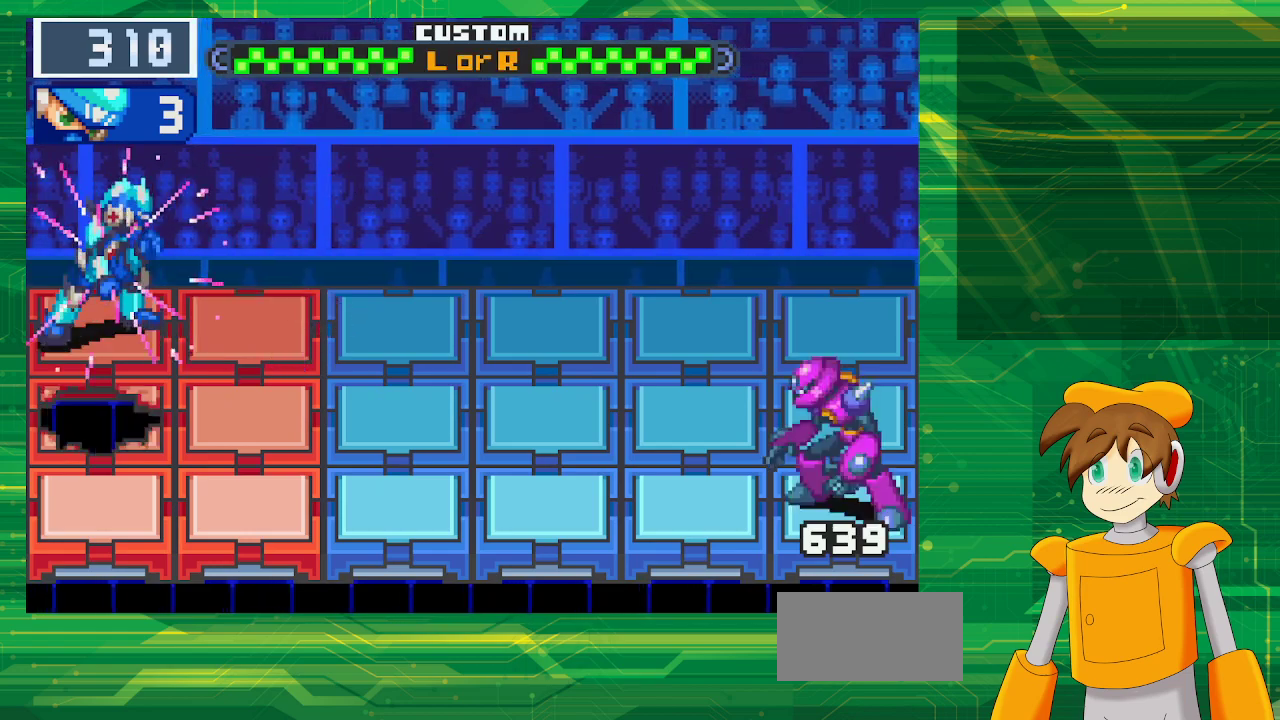
{"buttons": ["B"], "events": []}
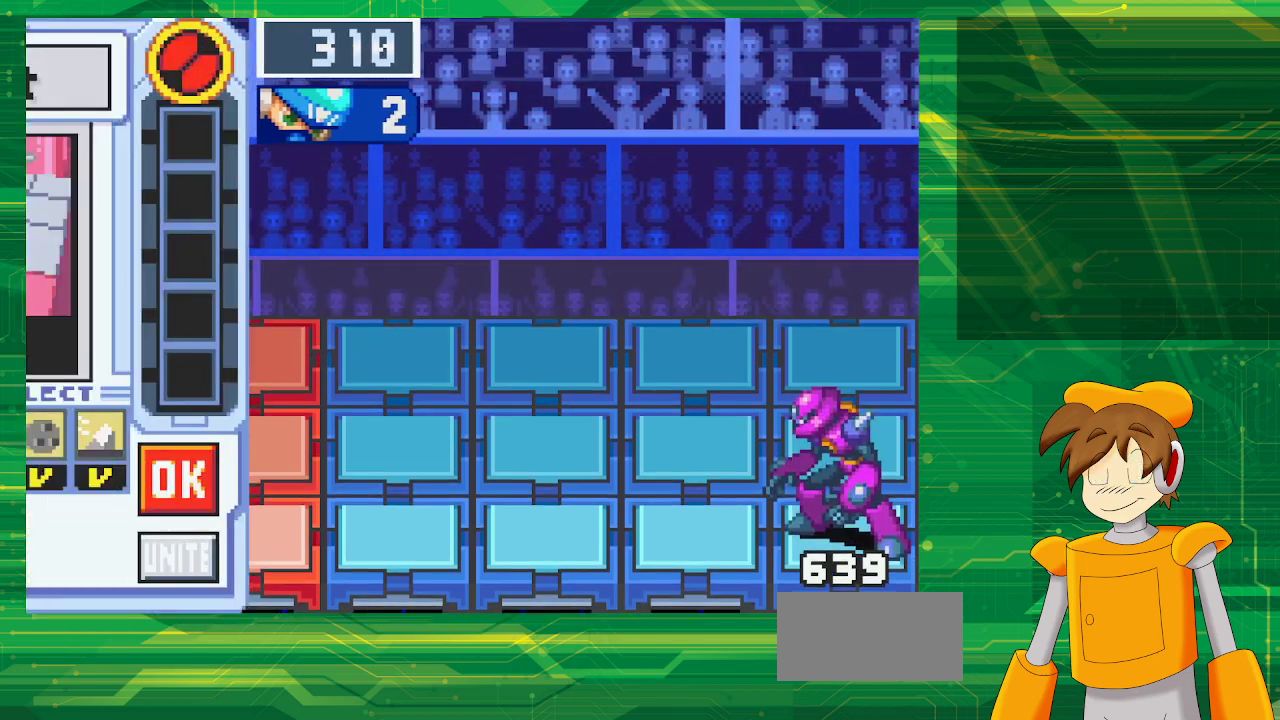
{"buttons": [], "events": [[317, "B", "up"]]}
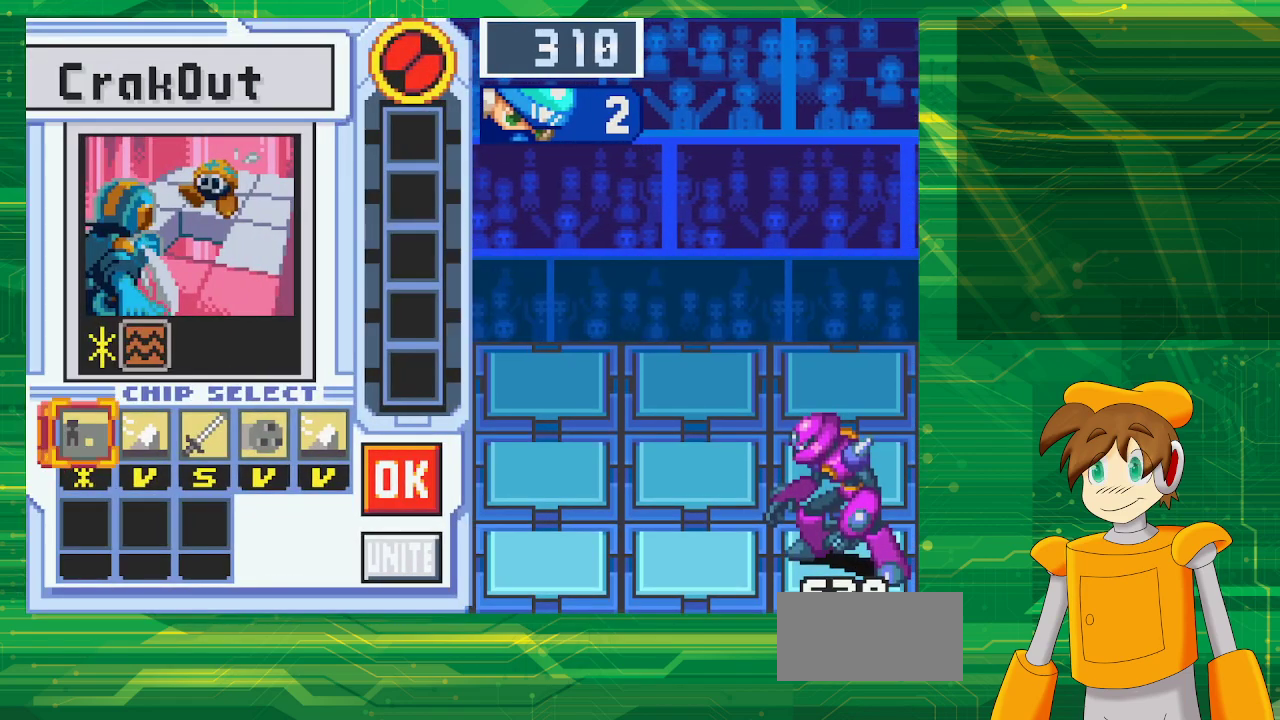
{"buttons": [], "events": []}
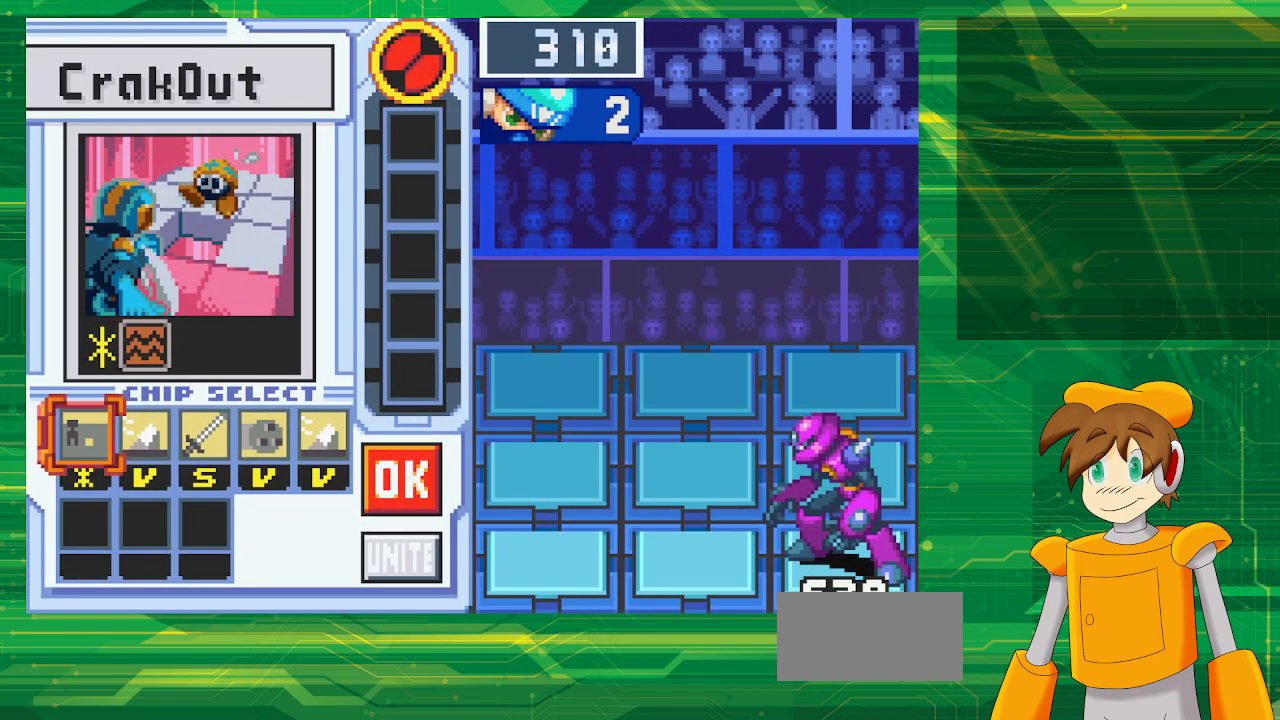
{"buttons": [], "events": [[367, "A", "down"], [483, "A", "up"]]}
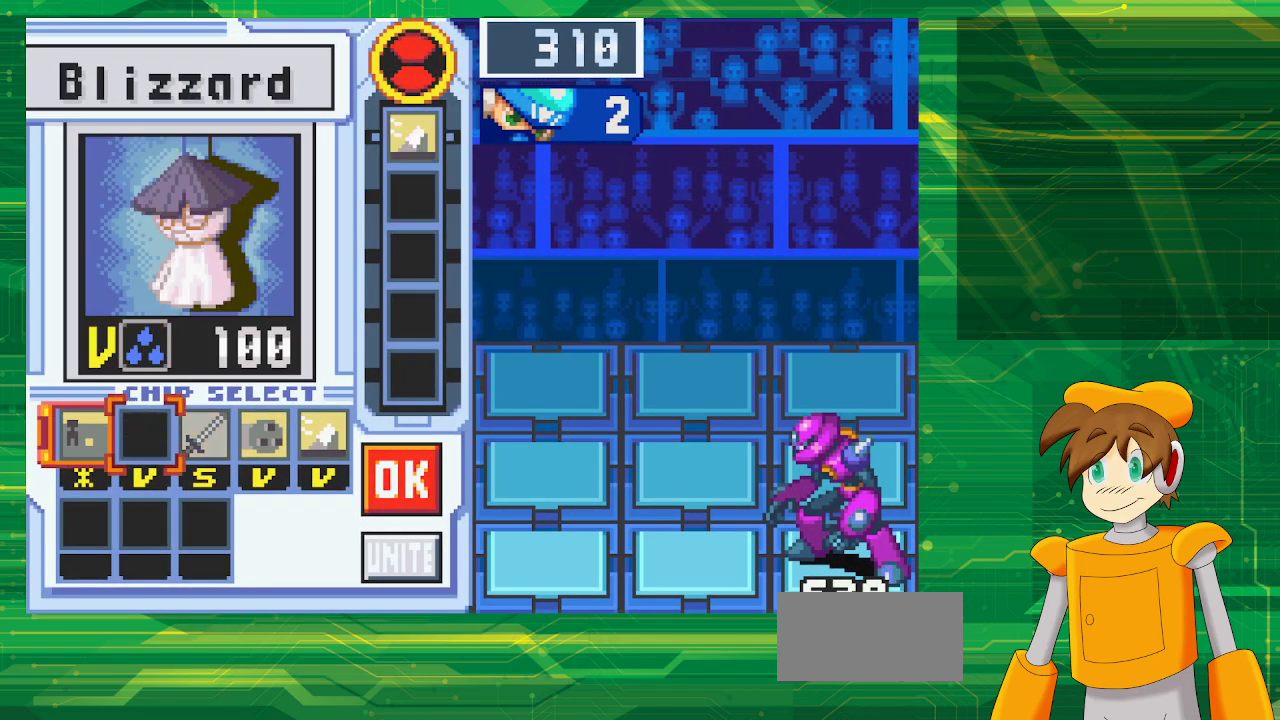
{"buttons": [], "events": []}
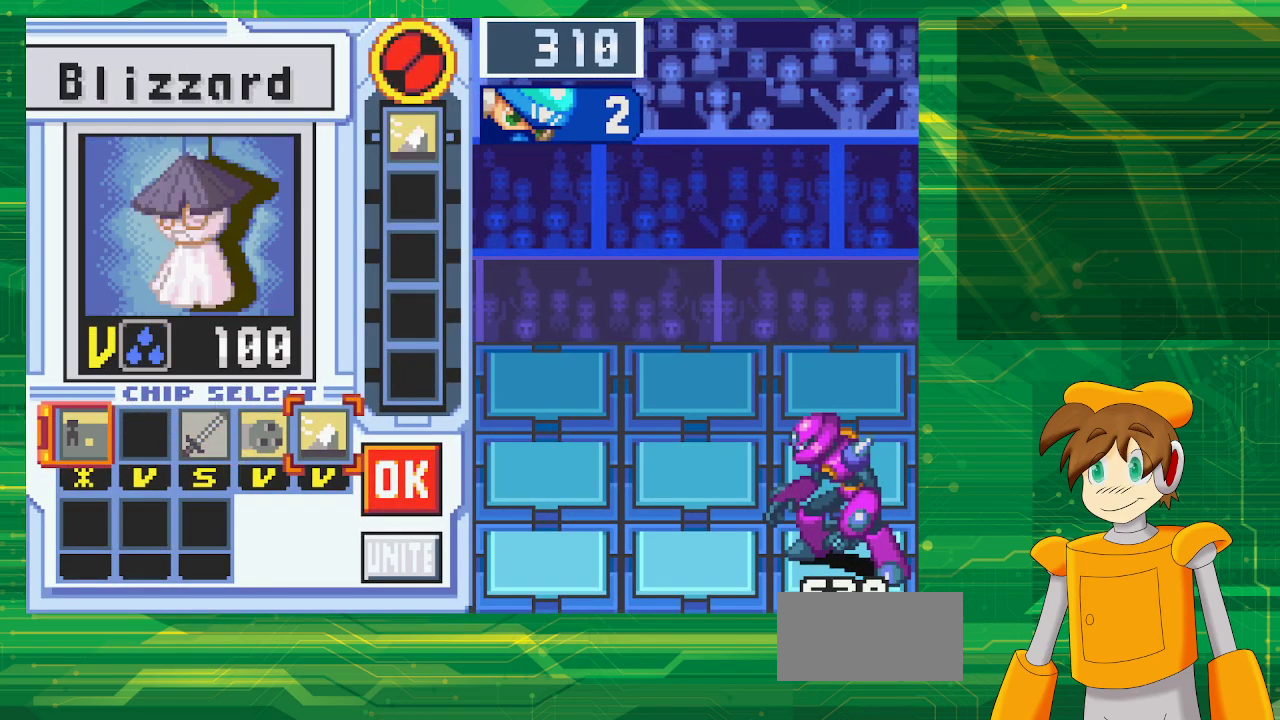
{"buttons": [], "events": []}
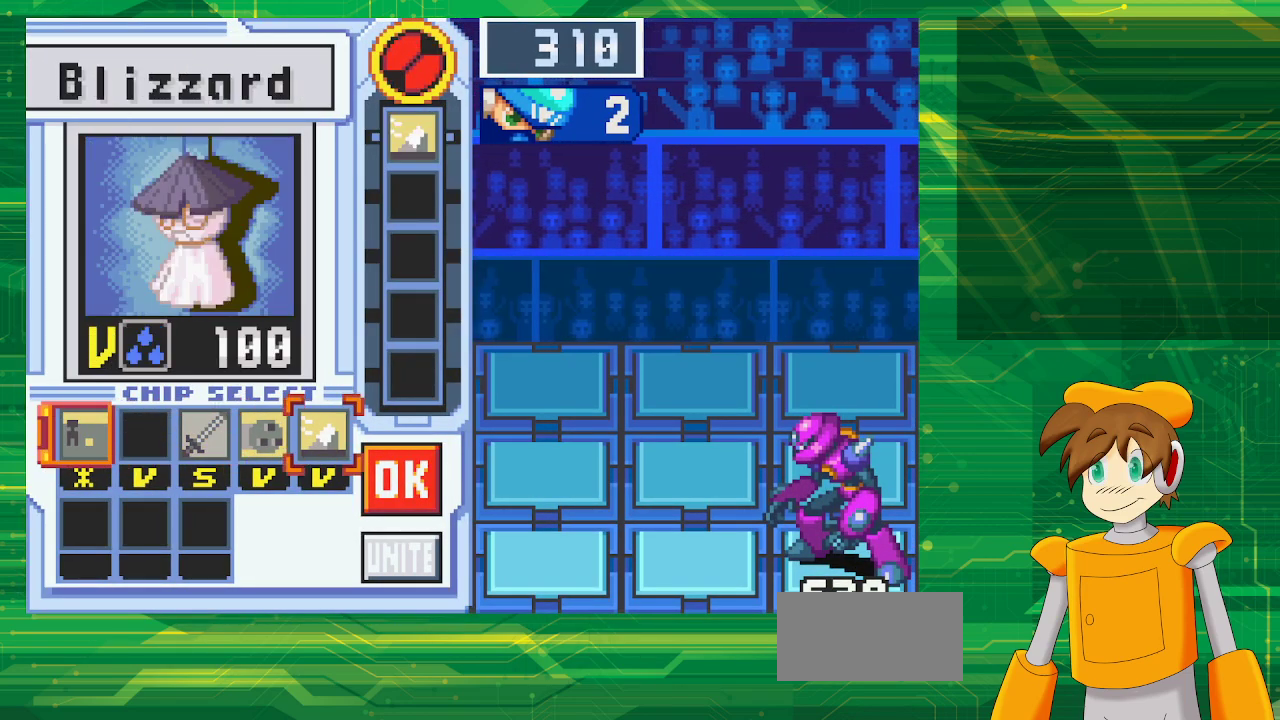
{"buttons": ["A"], "events": [[200, "A", "down"], [283, "DPAD_LEFT", "down"], [333, "A", "up"], [400, "A", "down"], [417, "DPAD_LEFT", "up"]]}
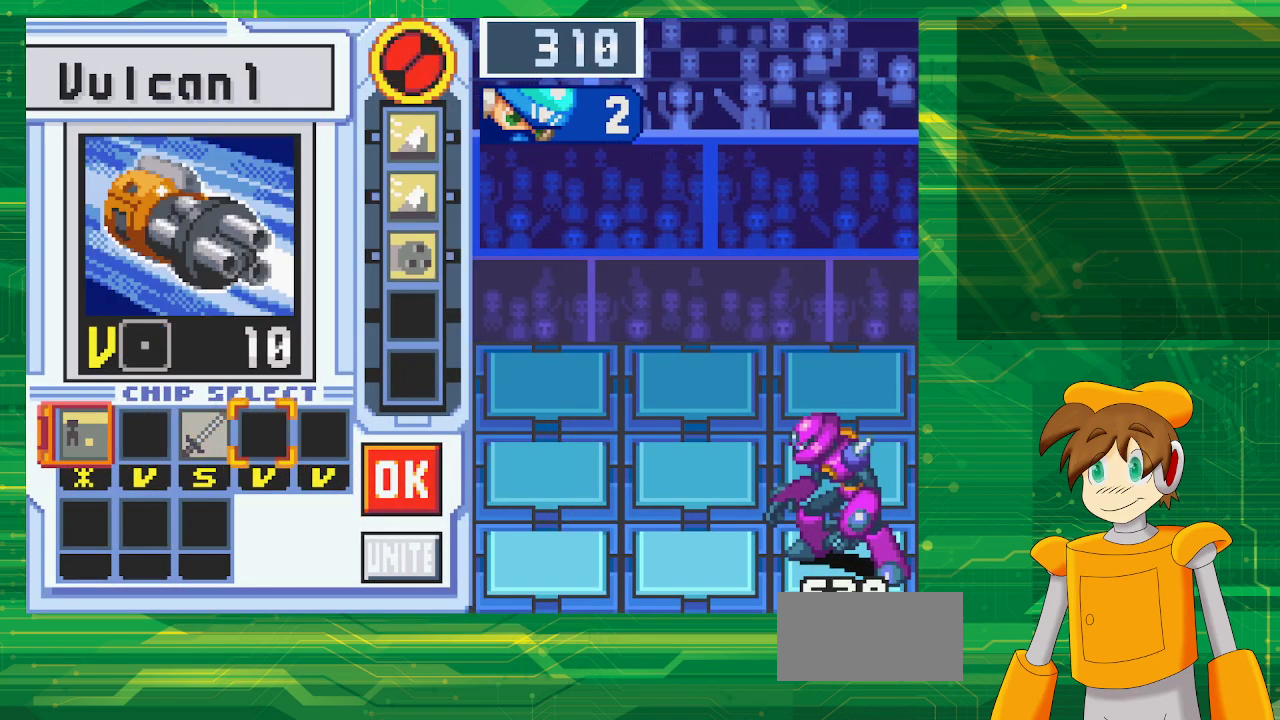
{"buttons": [], "events": [[50, "A", "up"]]}
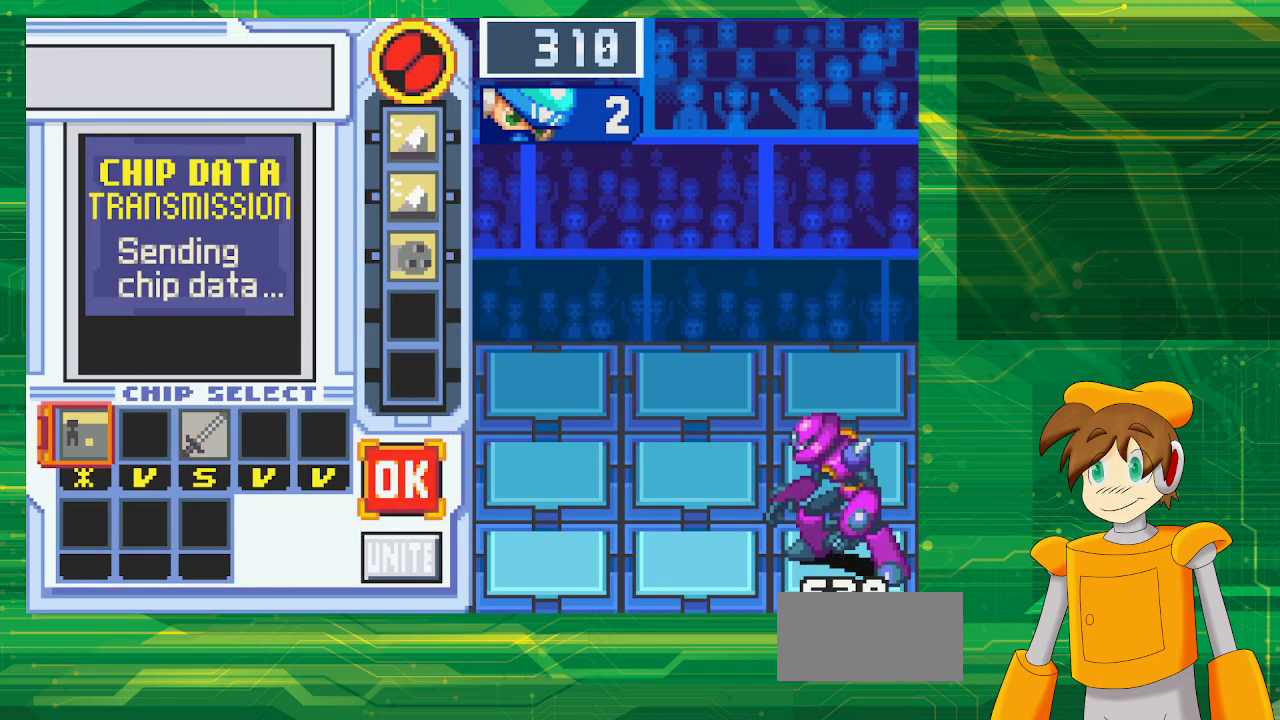
{"buttons": [], "events": [[33, "A", "down"], [200, "A", "up"]]}
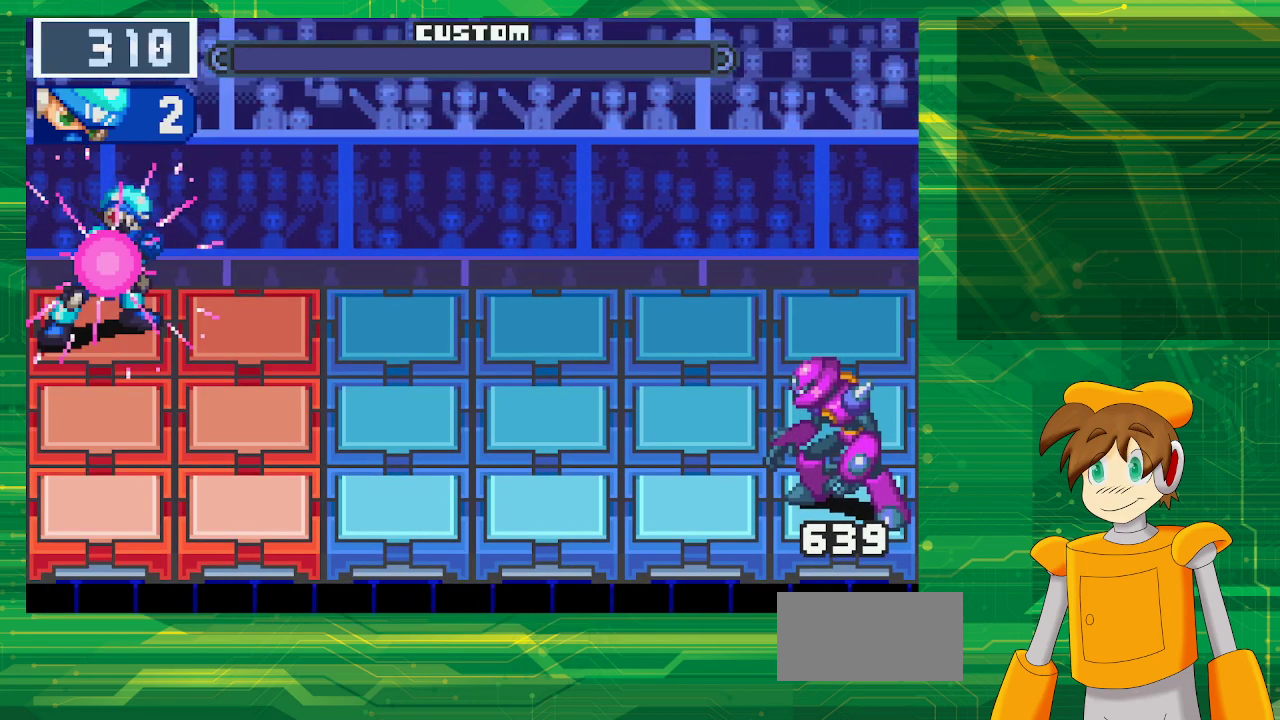
{"buttons": ["B"], "events": [[467, "B", "down"]]}
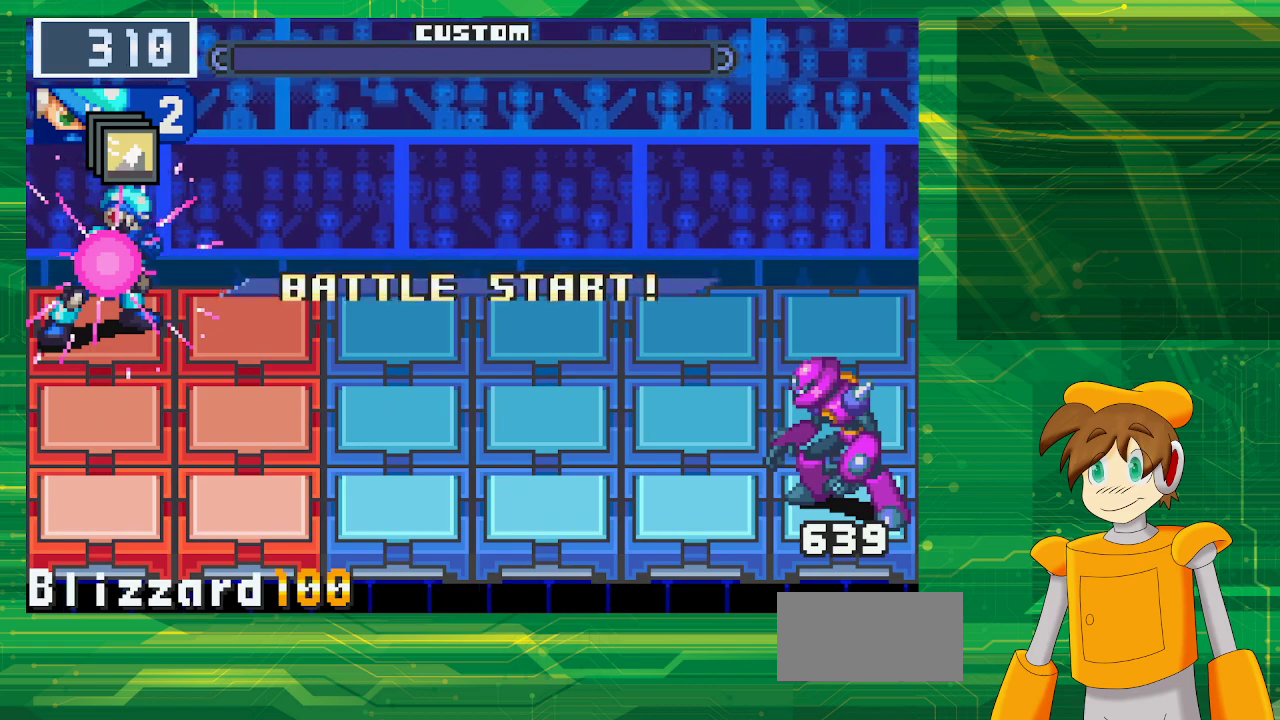
{"buttons": ["B"], "events": []}
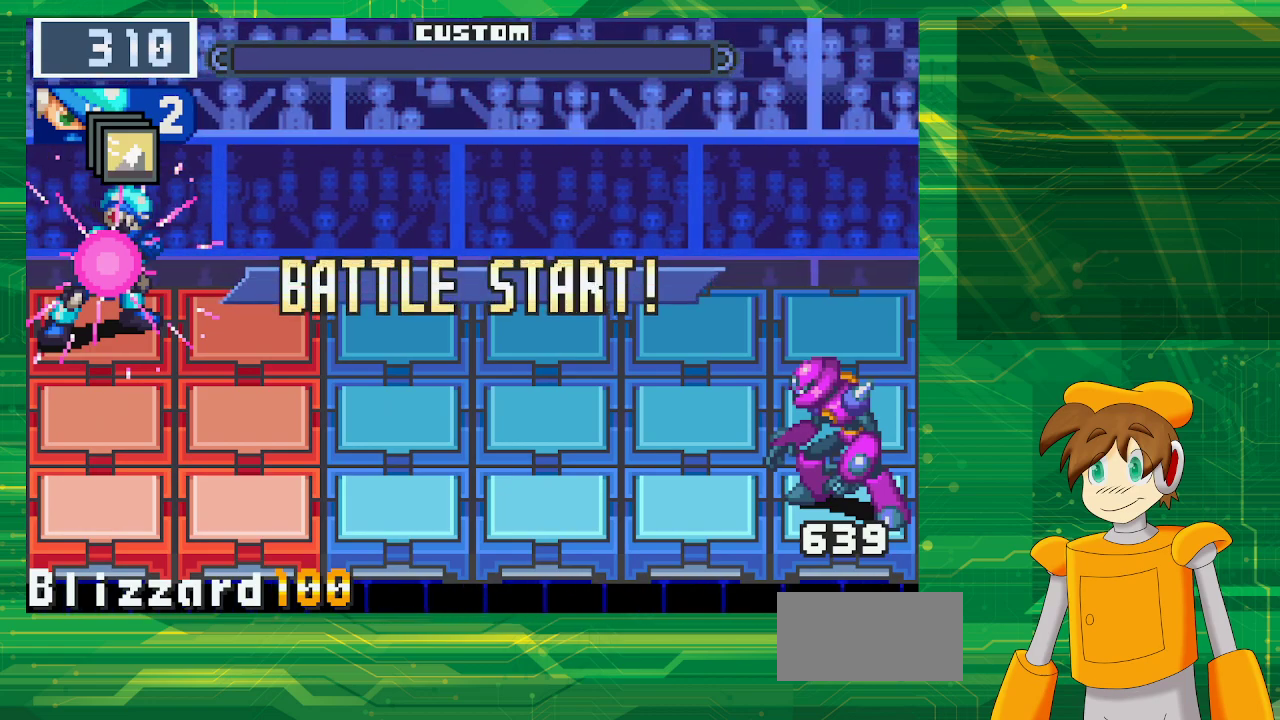
{"buttons": ["B"], "events": []}